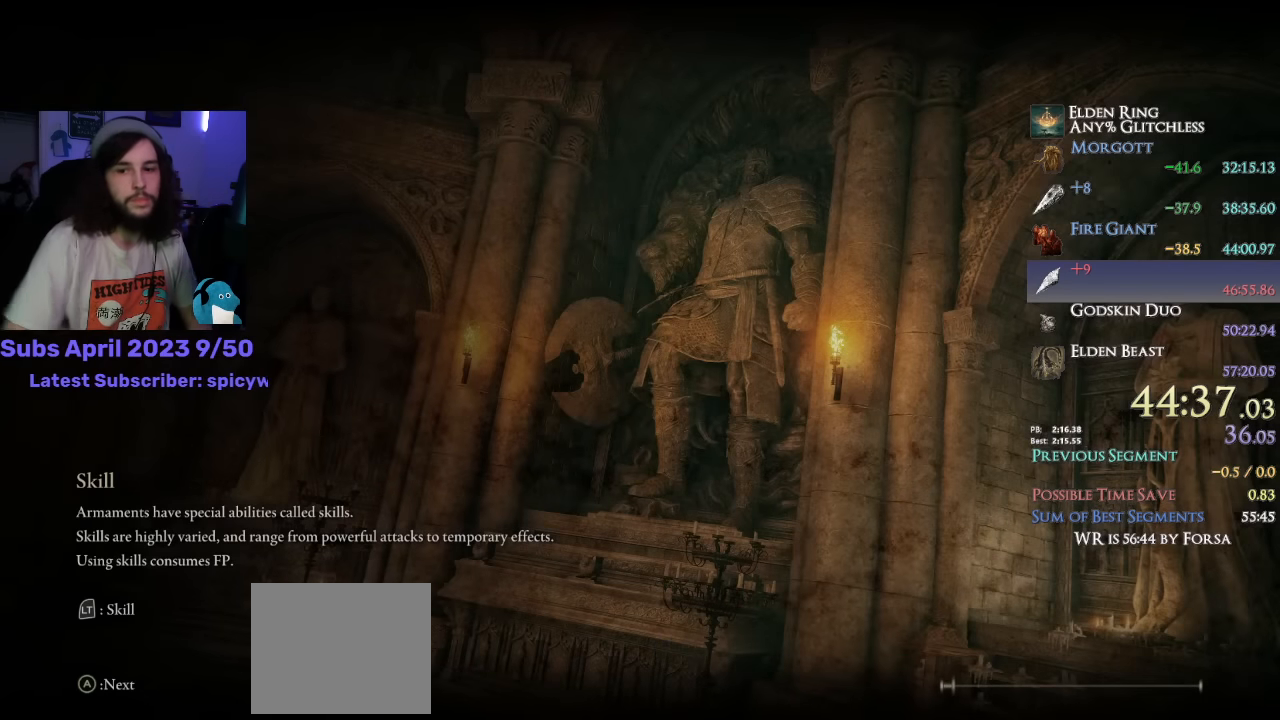
Gameplay with a controller (PlayStation layout); each line is a JSON object with the inputs held at the frame after it. "events" lists button and stick changes between this image and that frame as [ms after this image, input, new state], when the widget could be followed in between. Not read: TOUCHPAD.
{"buttons": [], "left_stick": "center", "right_stick": "center", "events": []}
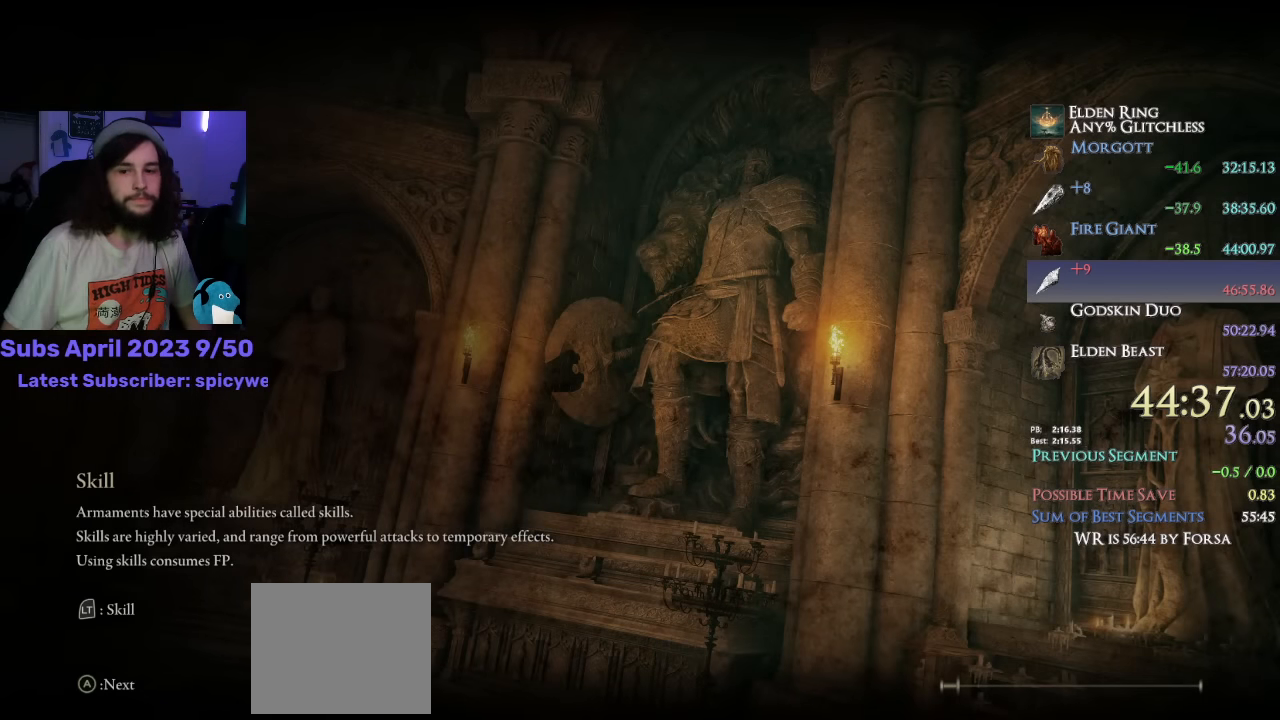
{"buttons": ["CIRCLE"], "left_stick": "up", "right_stick": "center", "events": [[233, "left_stick", "up"], [250, "CIRCLE", "down"]]}
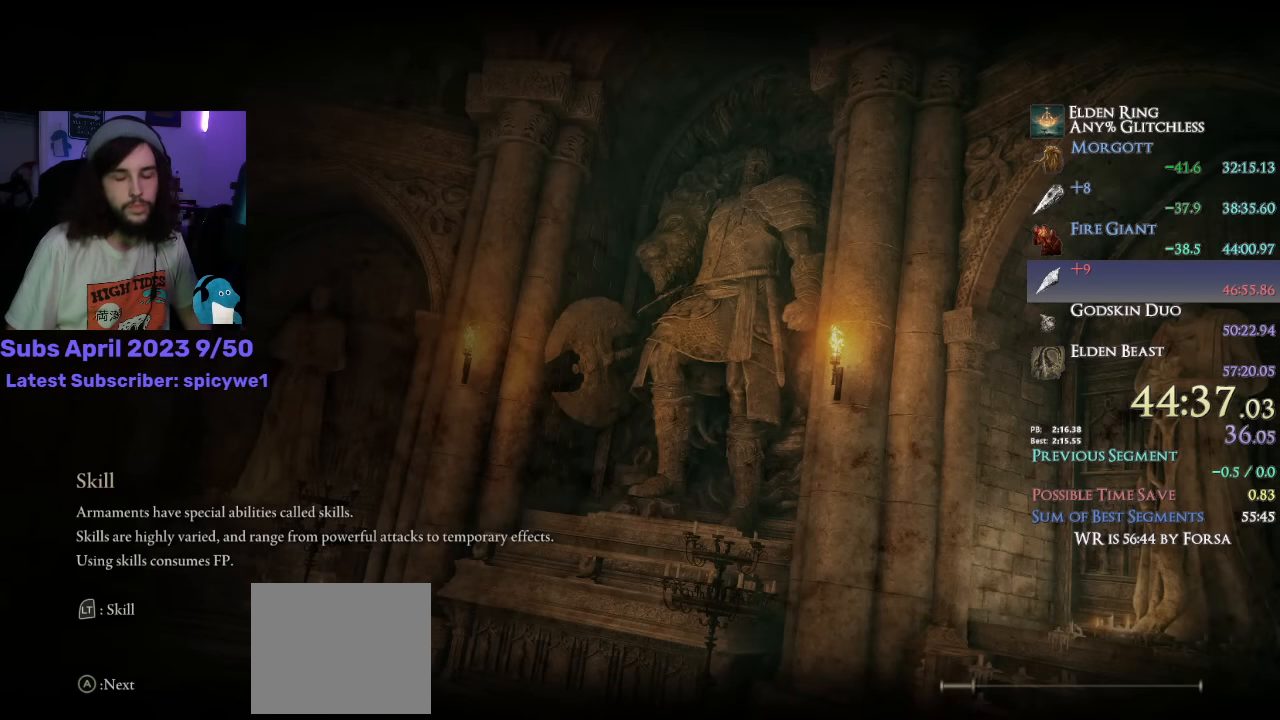
{"buttons": ["CIRCLE"], "left_stick": "up", "right_stick": "center", "events": []}
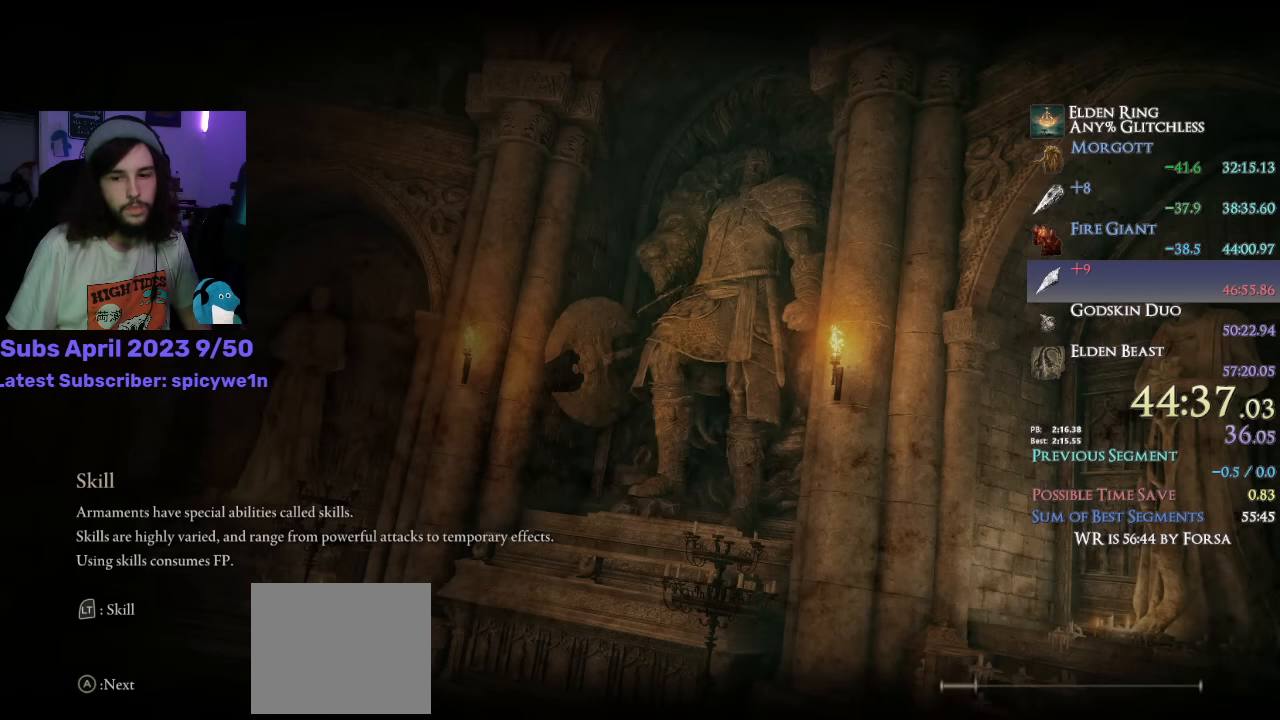
{"buttons": ["CIRCLE"], "left_stick": "up", "right_stick": "center", "events": []}
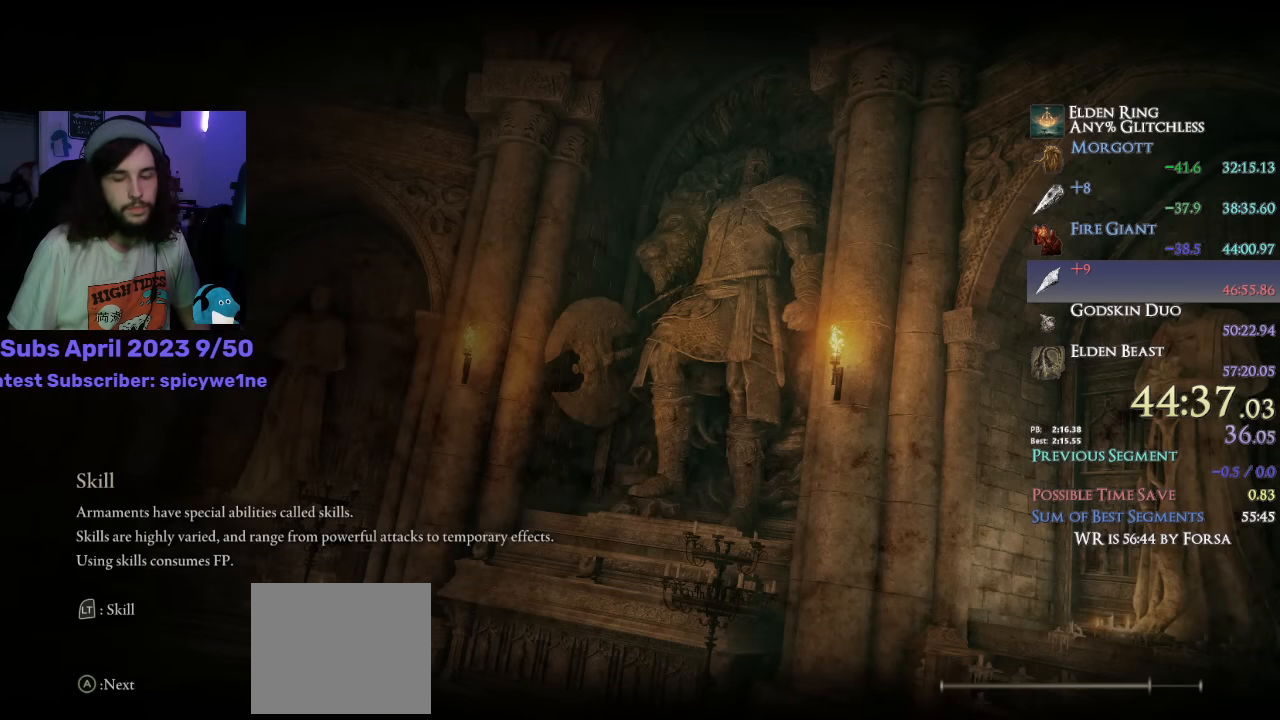
{"buttons": ["CIRCLE"], "left_stick": "up", "right_stick": "center", "events": []}
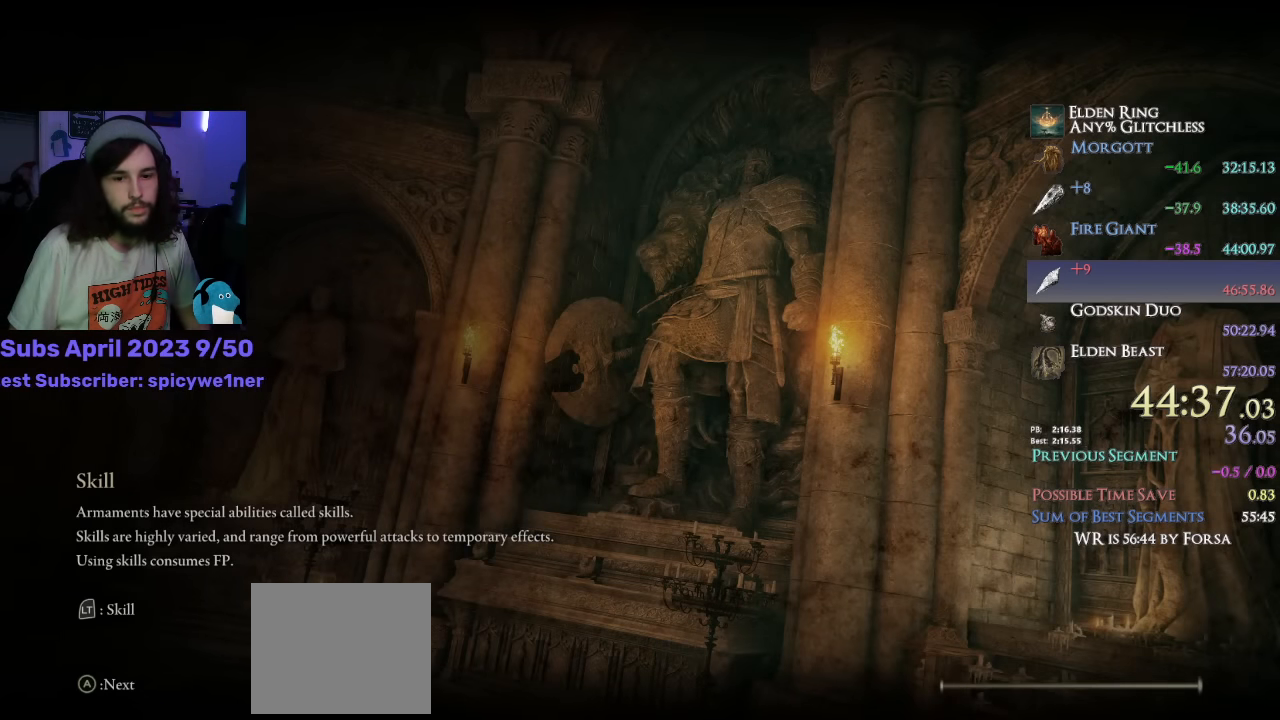
{"buttons": ["CIRCLE"], "left_stick": "up", "right_stick": "center", "events": []}
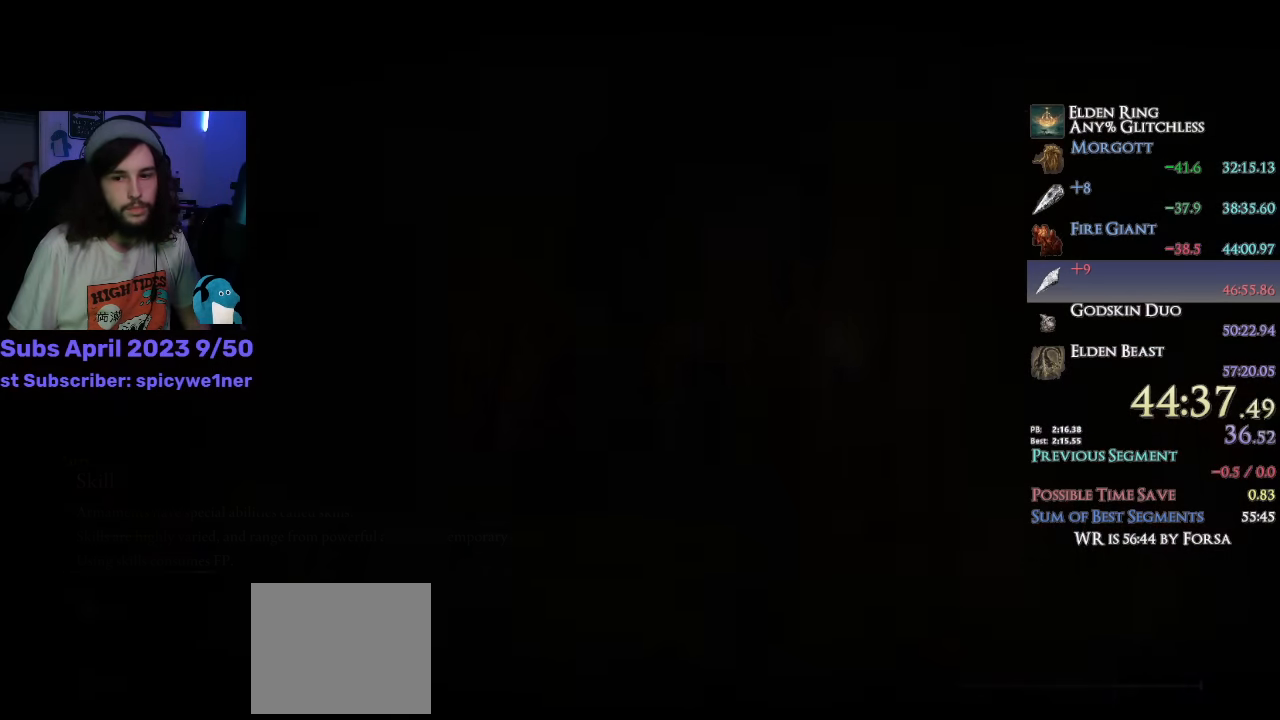
{"buttons": ["CIRCLE", "L1"], "left_stick": "up", "right_stick": "down-right", "events": [[133, "L1", "down"], [233, "right_stick", "down-right"]]}
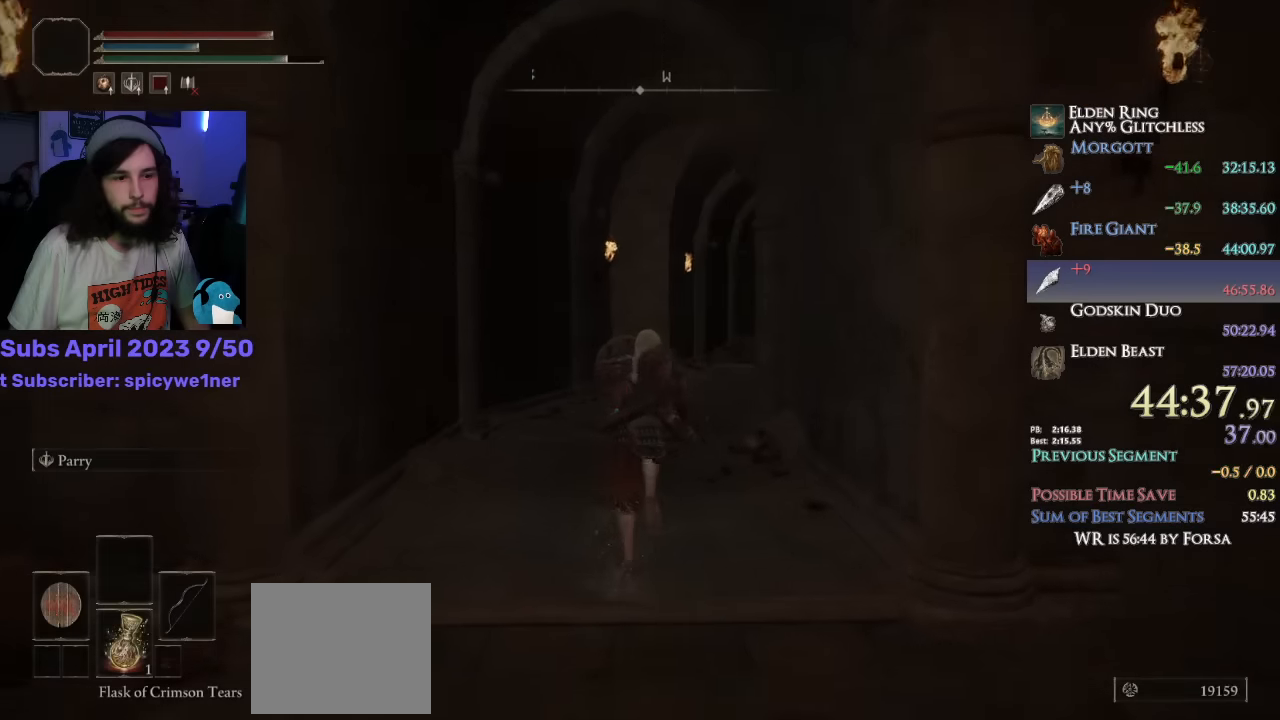
{"buttons": ["CIRCLE", "L1"], "left_stick": "up", "right_stick": "down-right", "events": []}
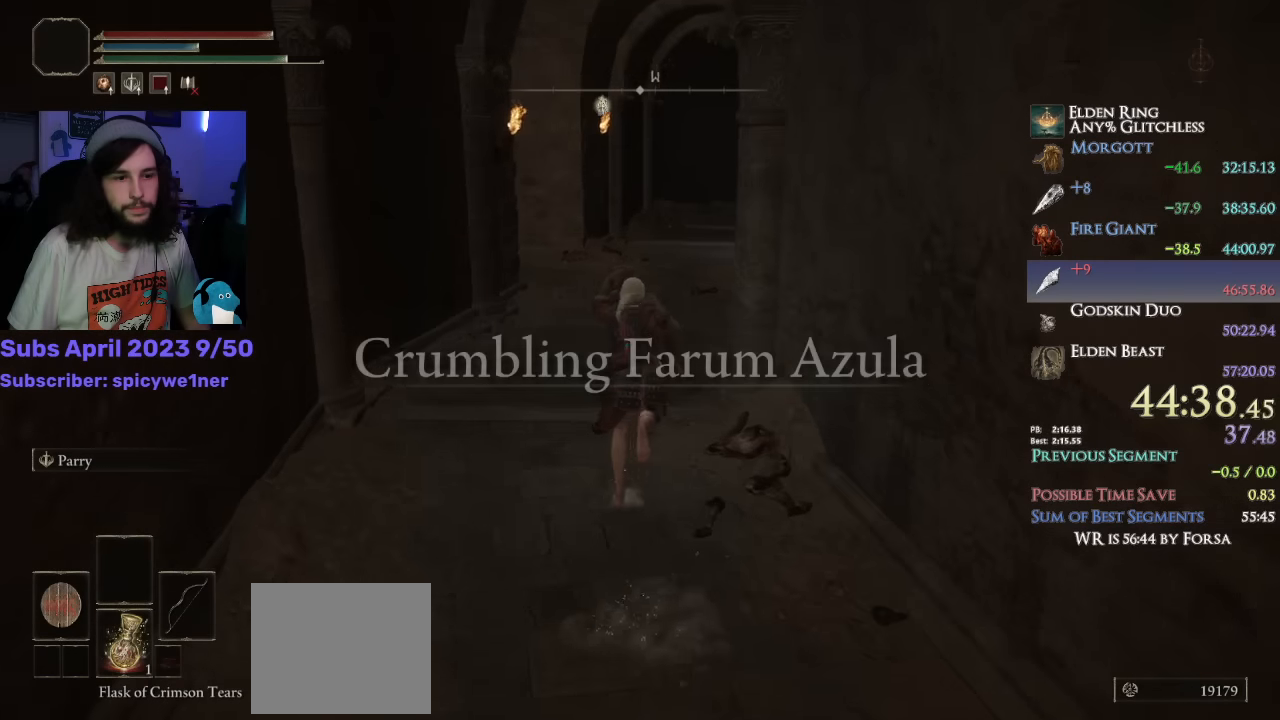
{"buttons": ["CIRCLE", "L1"], "left_stick": "up", "right_stick": "down-right", "events": [[100, "right_stick", "center"], [384, "right_stick", "down-right"]]}
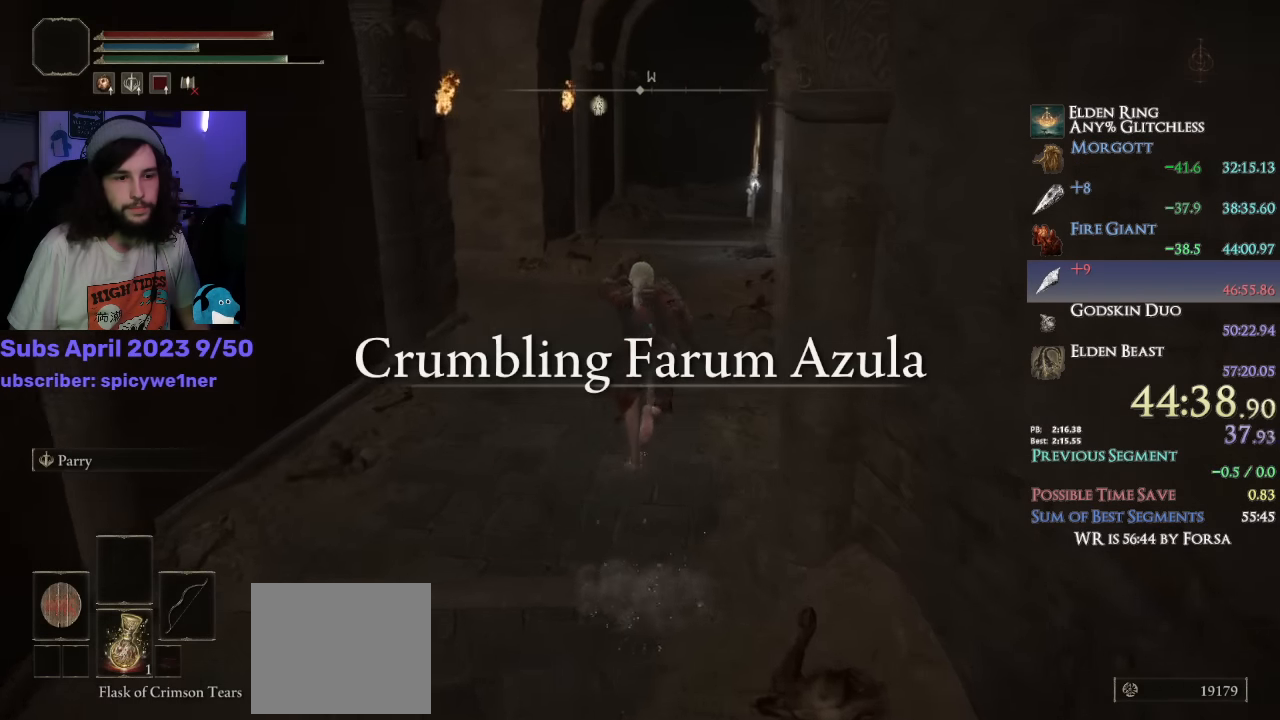
{"buttons": ["CIRCLE", "L1"], "left_stick": "up", "right_stick": "center", "events": [[400, "right_stick", "center"]]}
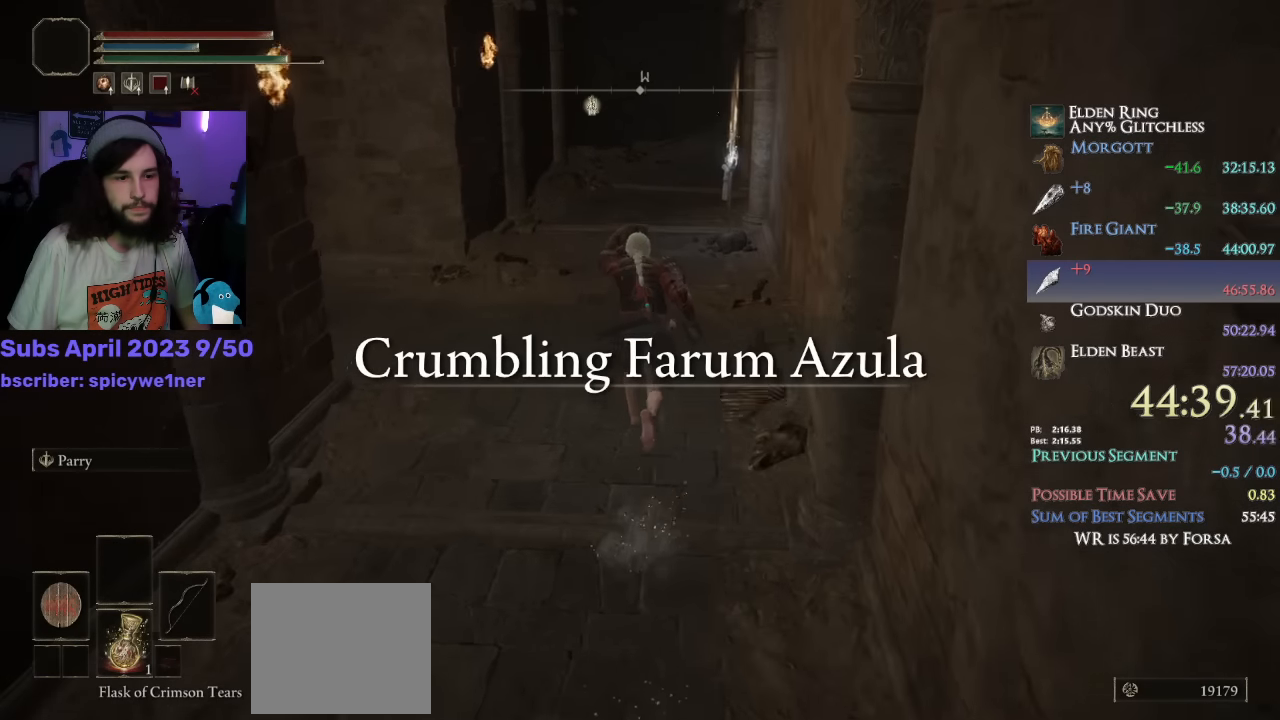
{"buttons": ["CIRCLE", "L1"], "left_stick": "up", "right_stick": "center", "events": []}
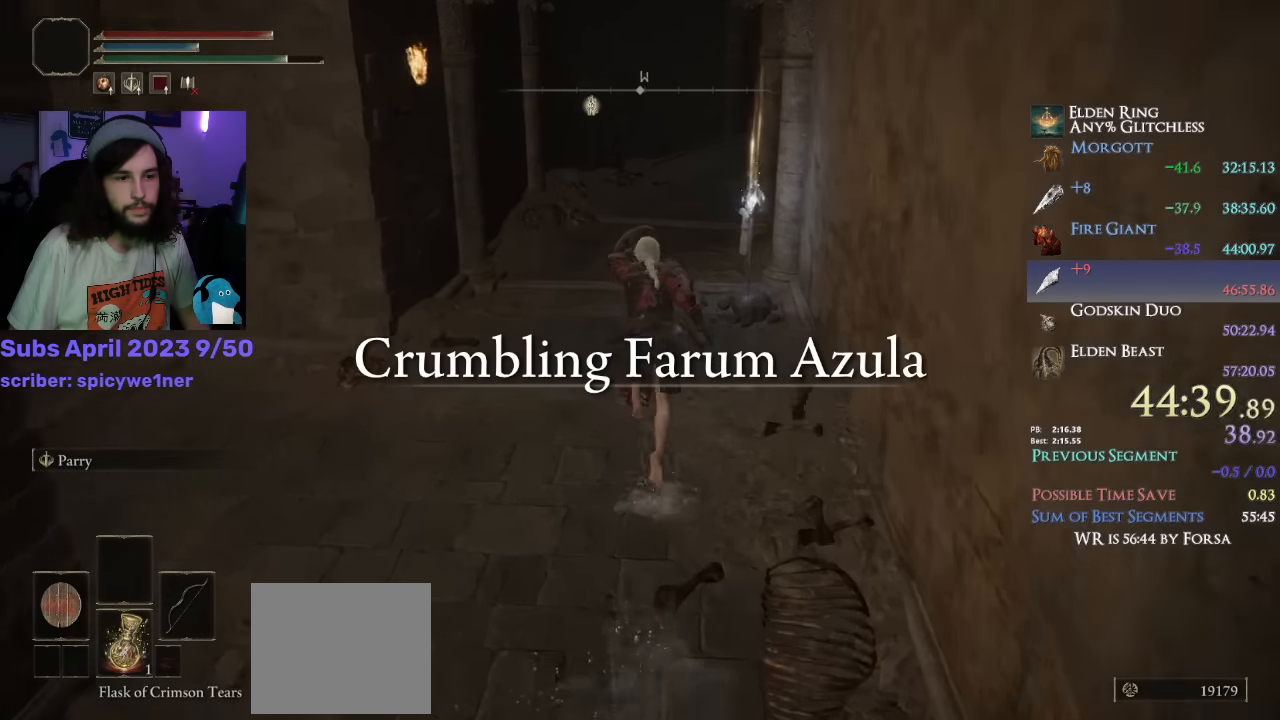
{"buttons": ["CIRCLE", "L1"], "left_stick": "up", "right_stick": "down-right", "events": [[267, "right_stick", "down-right"]]}
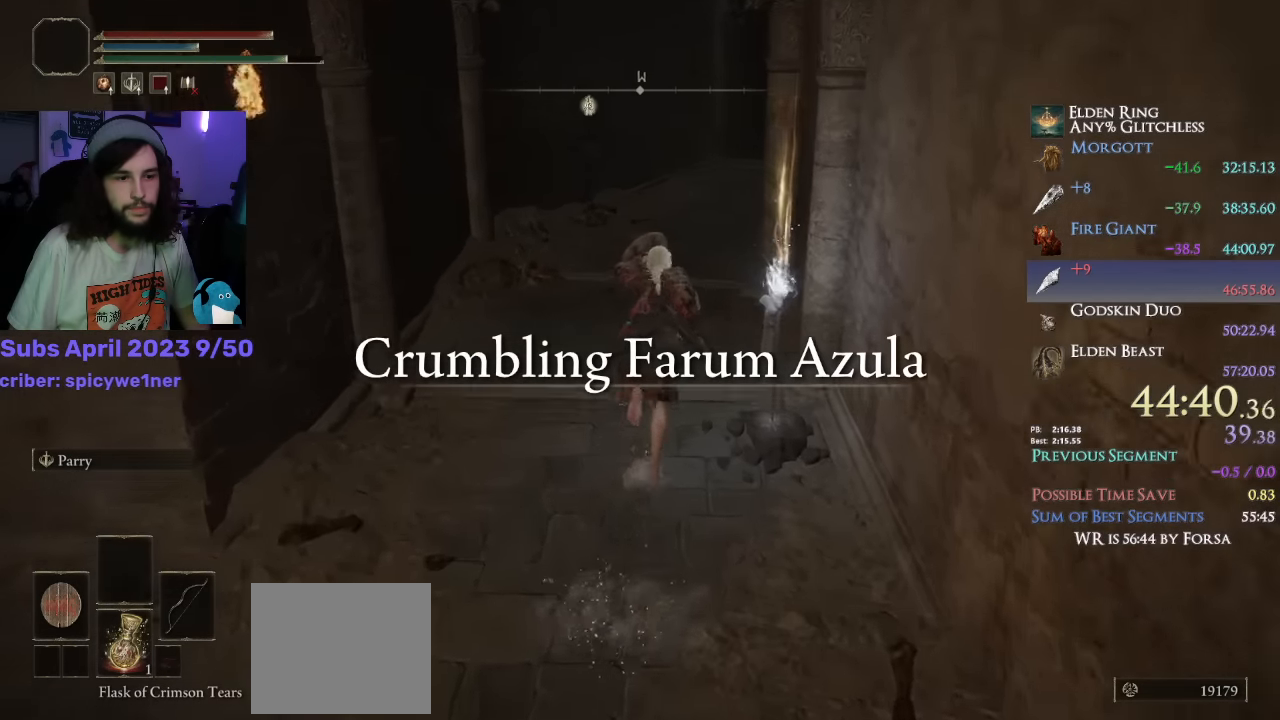
{"buttons": ["CIRCLE", "L1"], "left_stick": "up", "right_stick": "down-right", "events": []}
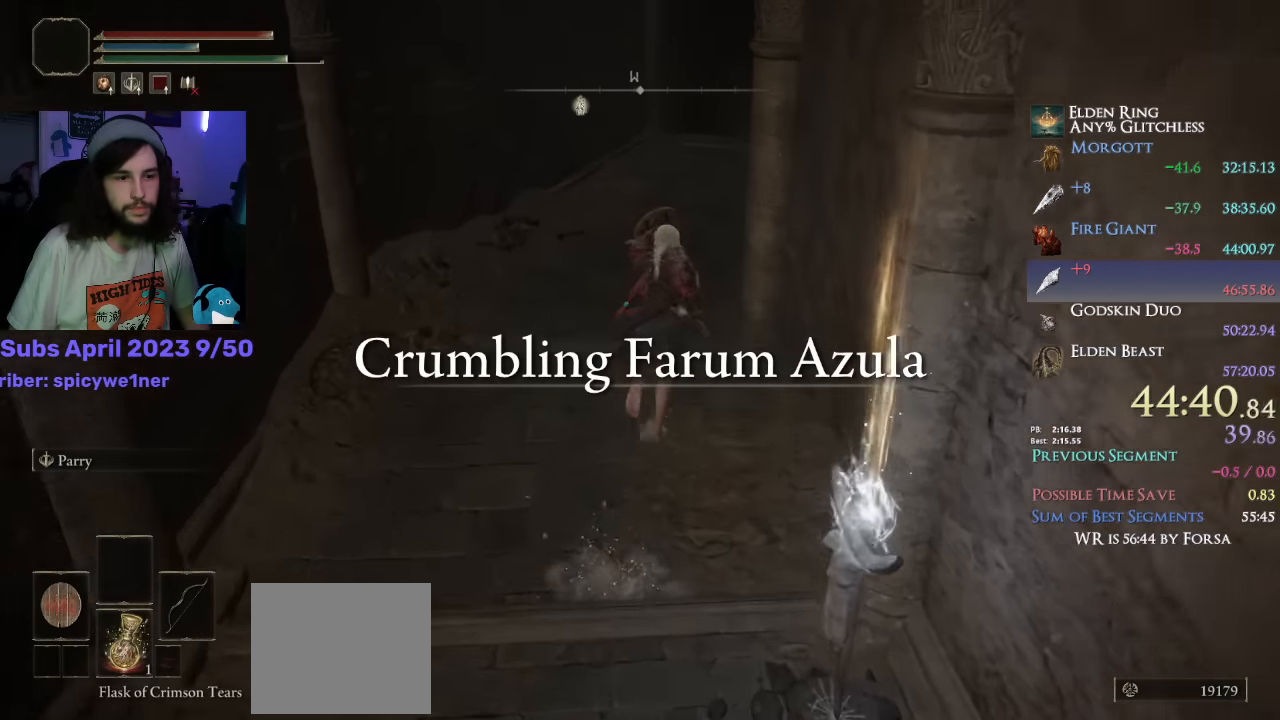
{"buttons": ["CIRCLE", "L1"], "left_stick": "up", "right_stick": "down-right", "events": []}
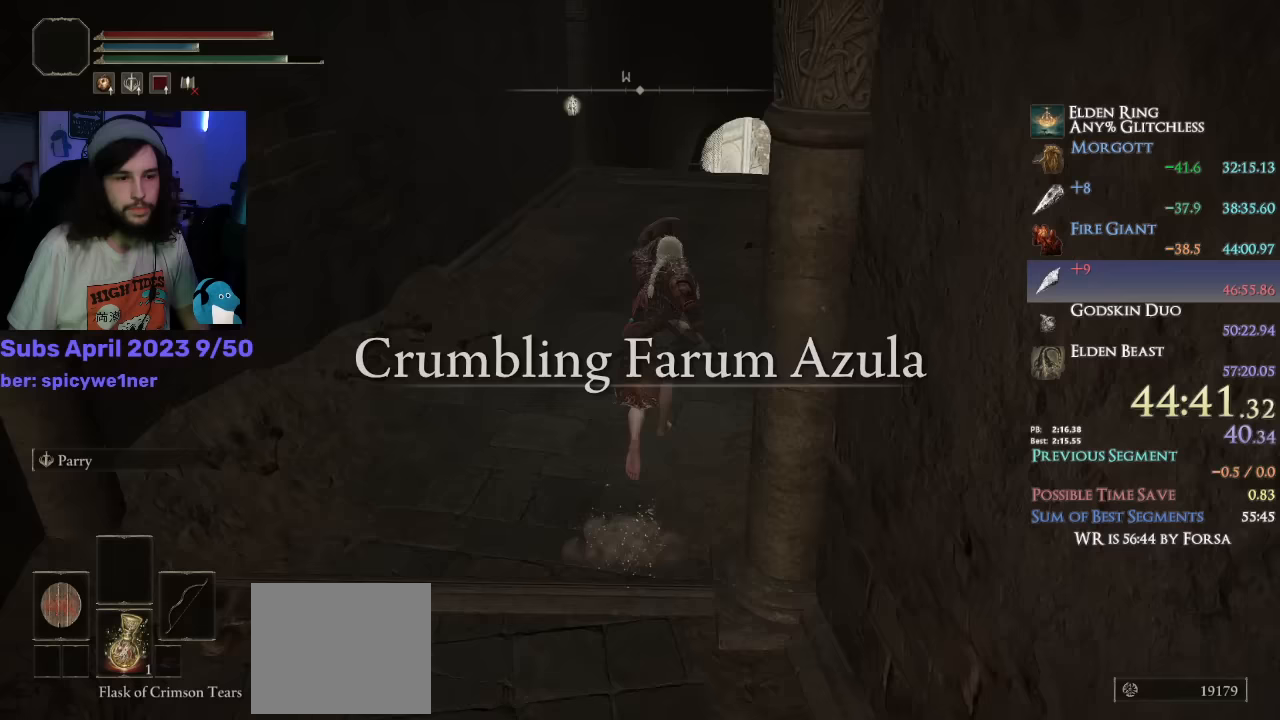
{"buttons": ["CIRCLE", "L1"], "left_stick": "up", "right_stick": "down-right", "events": []}
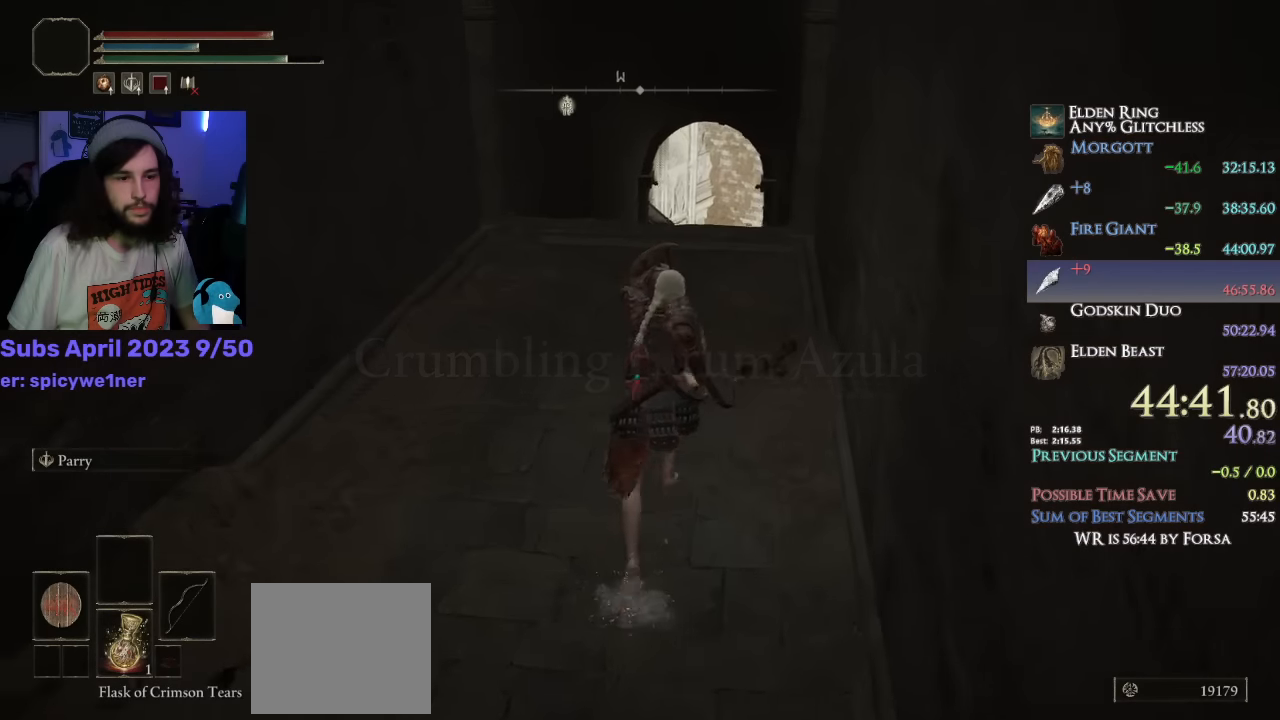
{"buttons": ["CIRCLE", "L1"], "left_stick": "up", "right_stick": "center", "events": [[67, "right_stick", "center"]]}
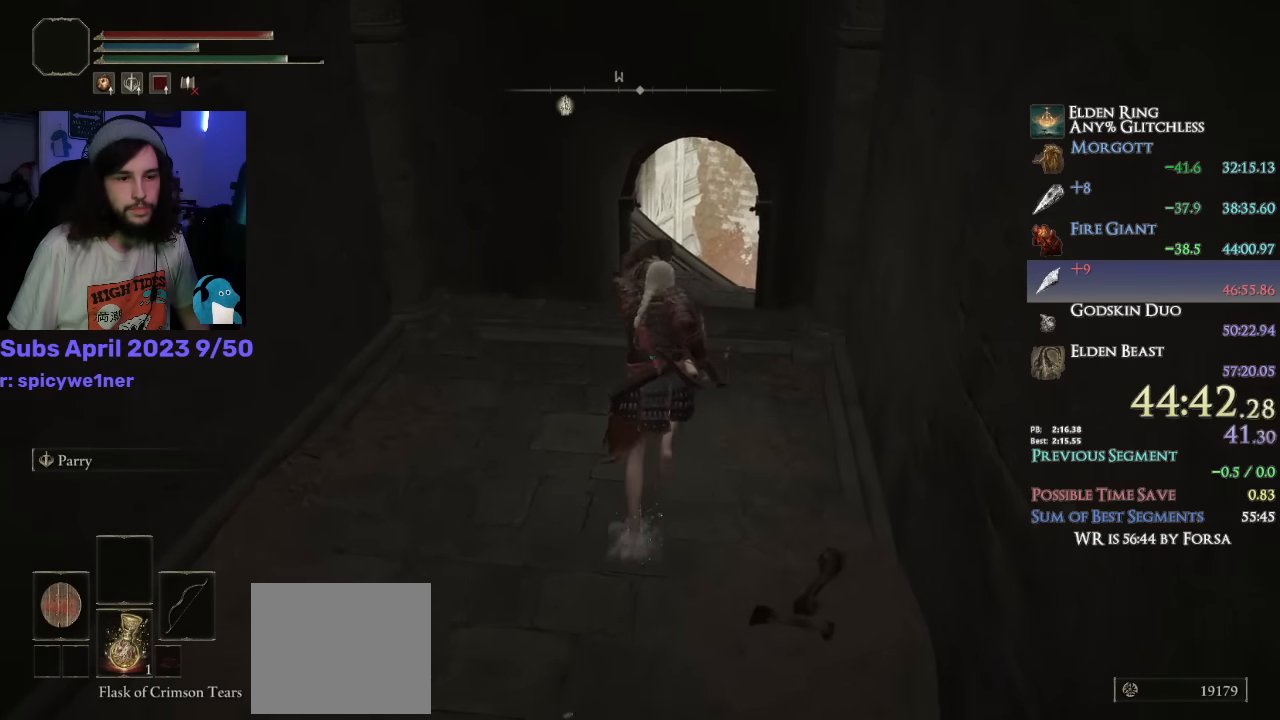
{"buttons": ["CIRCLE", "L1"], "left_stick": "up", "right_stick": "down", "events": [[317, "right_stick", "down"]]}
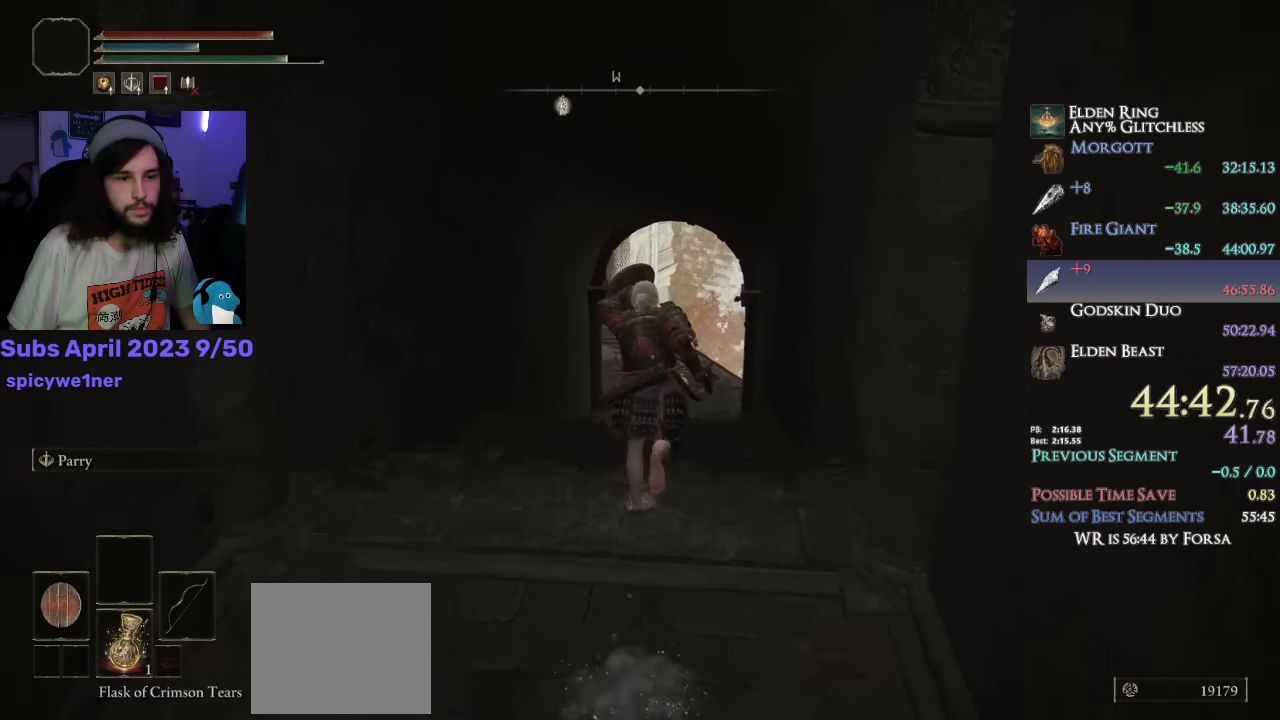
{"buttons": ["CIRCLE", "L1"], "left_stick": "up", "right_stick": "down", "events": [[33, "right_stick", "down-left"], [383, "right_stick", "down"]]}
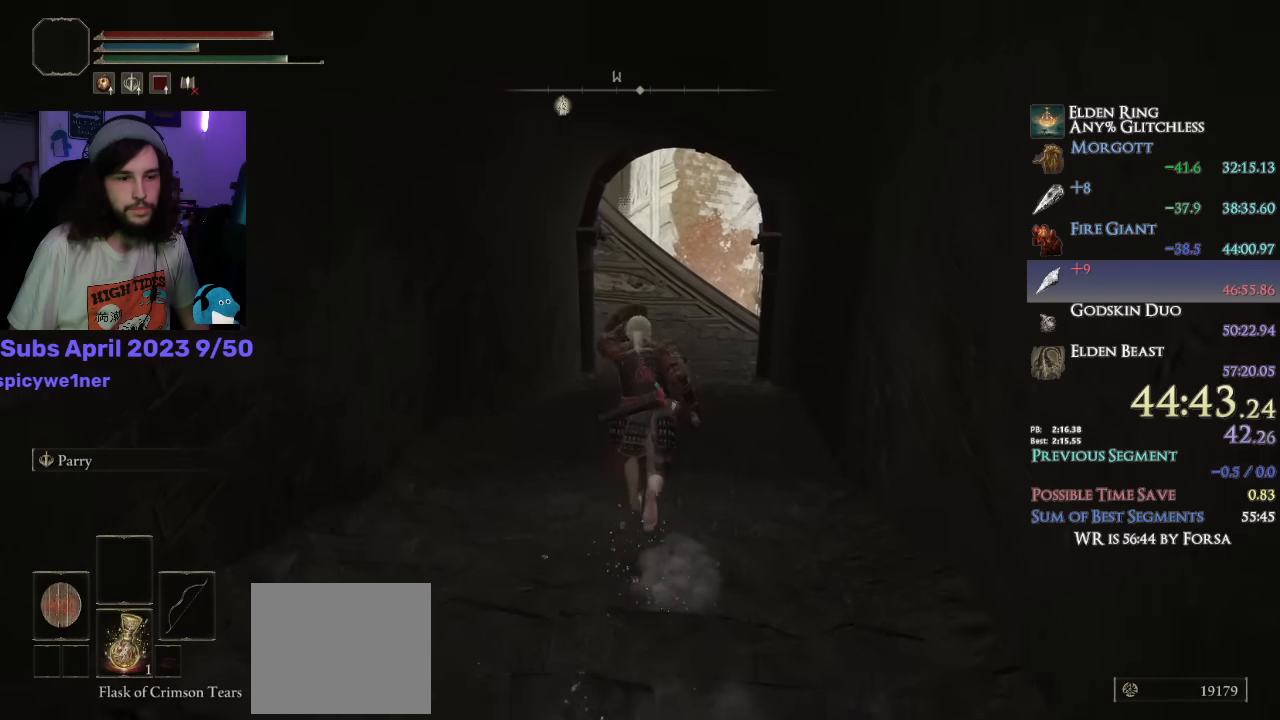
{"buttons": ["CIRCLE", "L1"], "left_stick": "up", "right_stick": "down", "events": []}
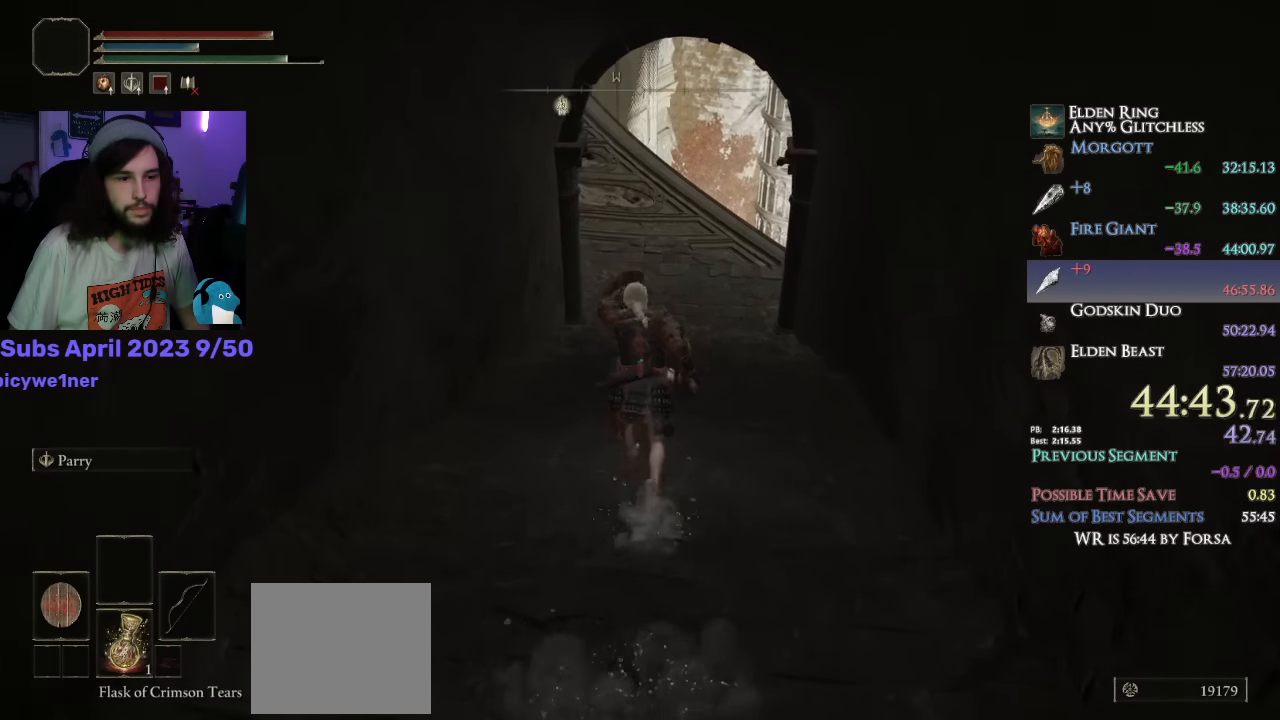
{"buttons": ["CIRCLE", "L1"], "left_stick": "up", "right_stick": "down", "events": []}
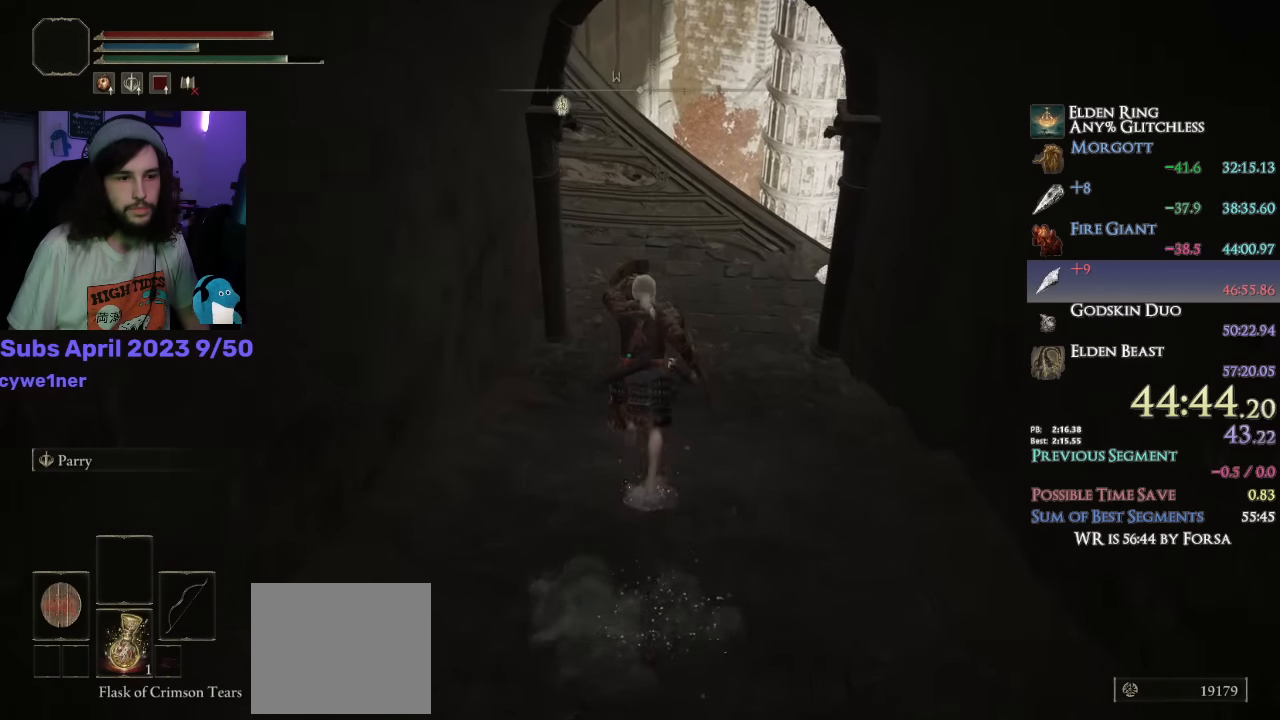
{"buttons": ["CIRCLE", "L1"], "left_stick": "up", "right_stick": "down-left", "events": [[450, "right_stick", "down-left"]]}
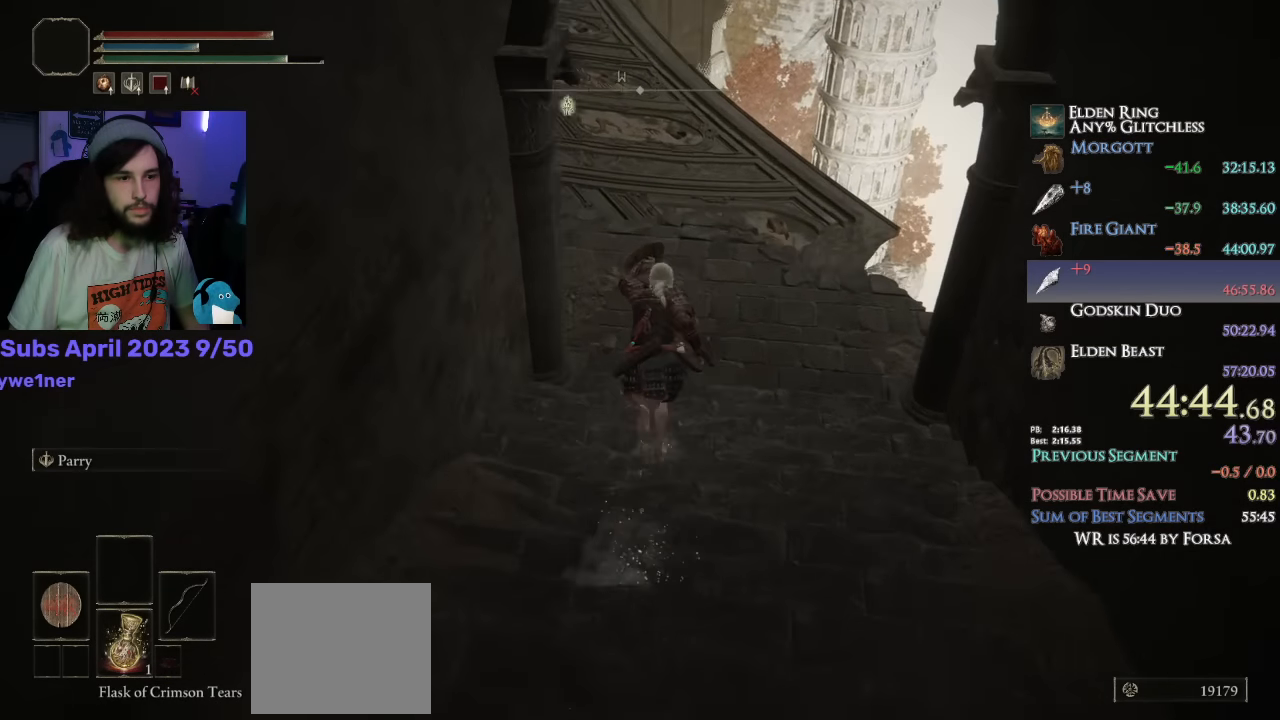
{"buttons": ["CIRCLE", "L1"], "left_stick": "up", "right_stick": "down-left", "events": []}
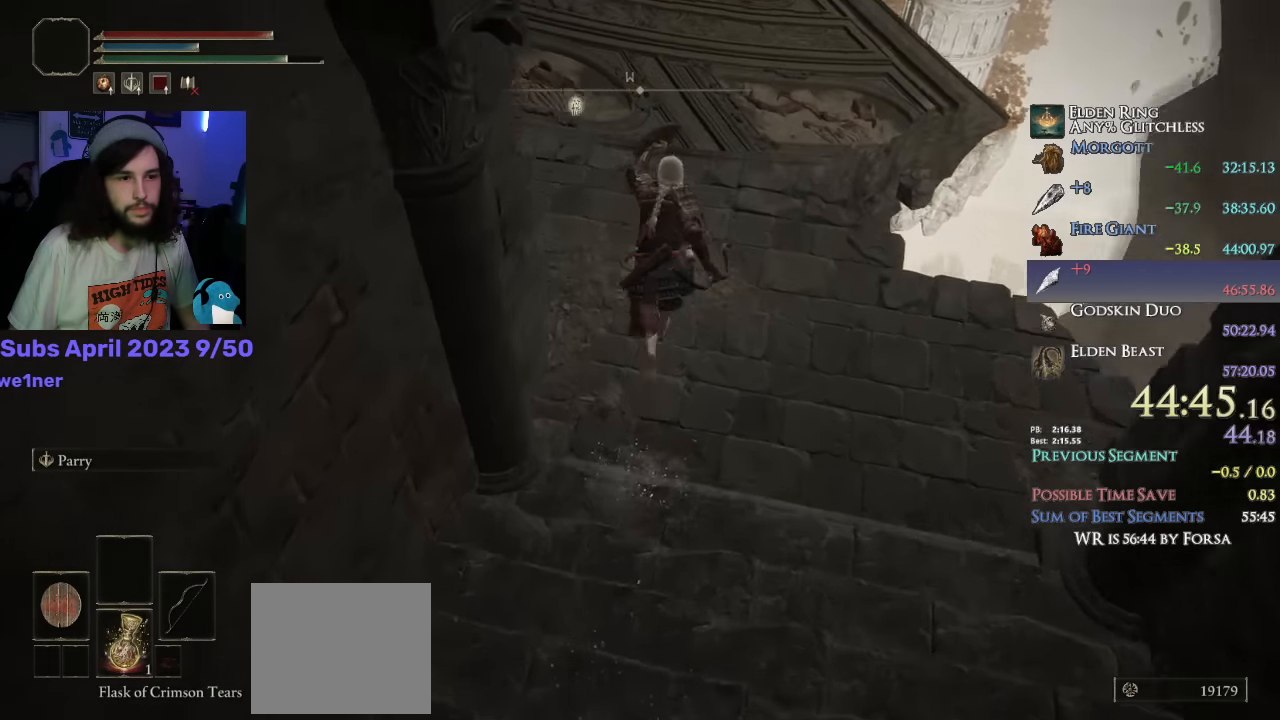
{"buttons": ["CIRCLE", "L1"], "left_stick": "up", "right_stick": "center", "events": [[250, "right_stick", "center"], [284, "CROSS", "down"], [450, "CROSS", "up"]]}
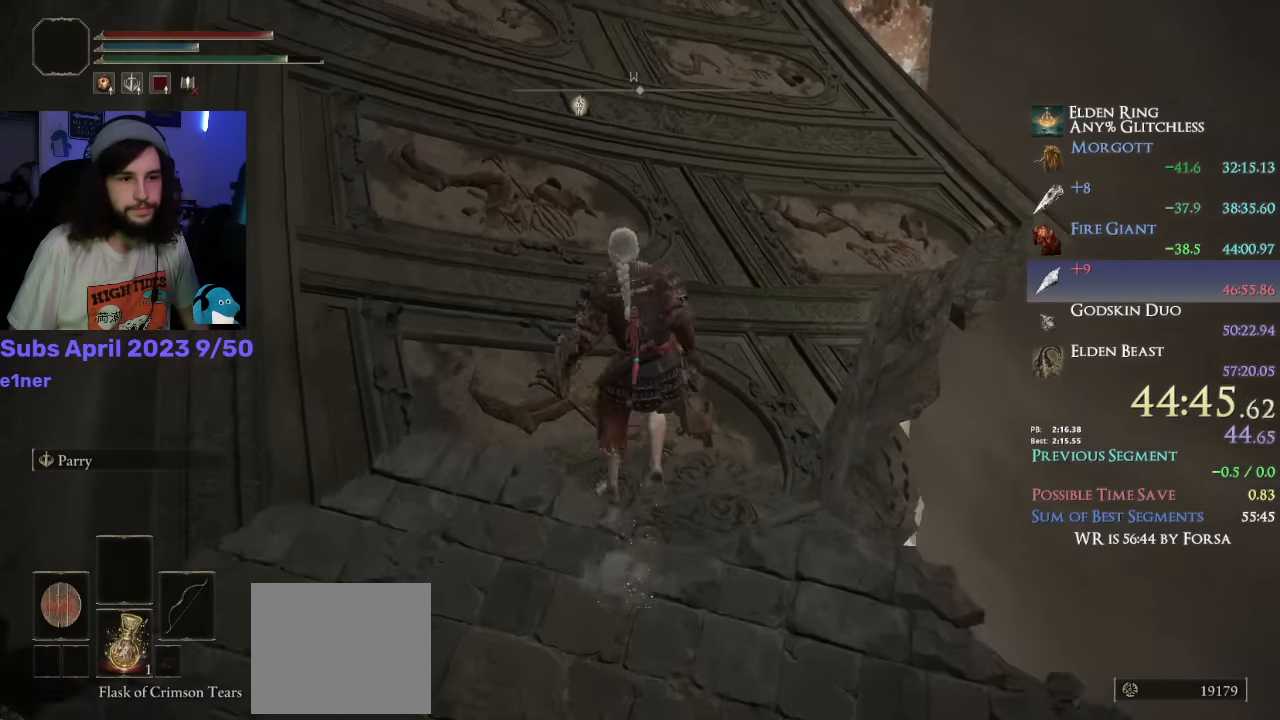
{"buttons": ["CIRCLE", "R1"], "left_stick": "up", "right_stick": "center", "events": [[34, "L1", "up"], [450, "R1", "down"]]}
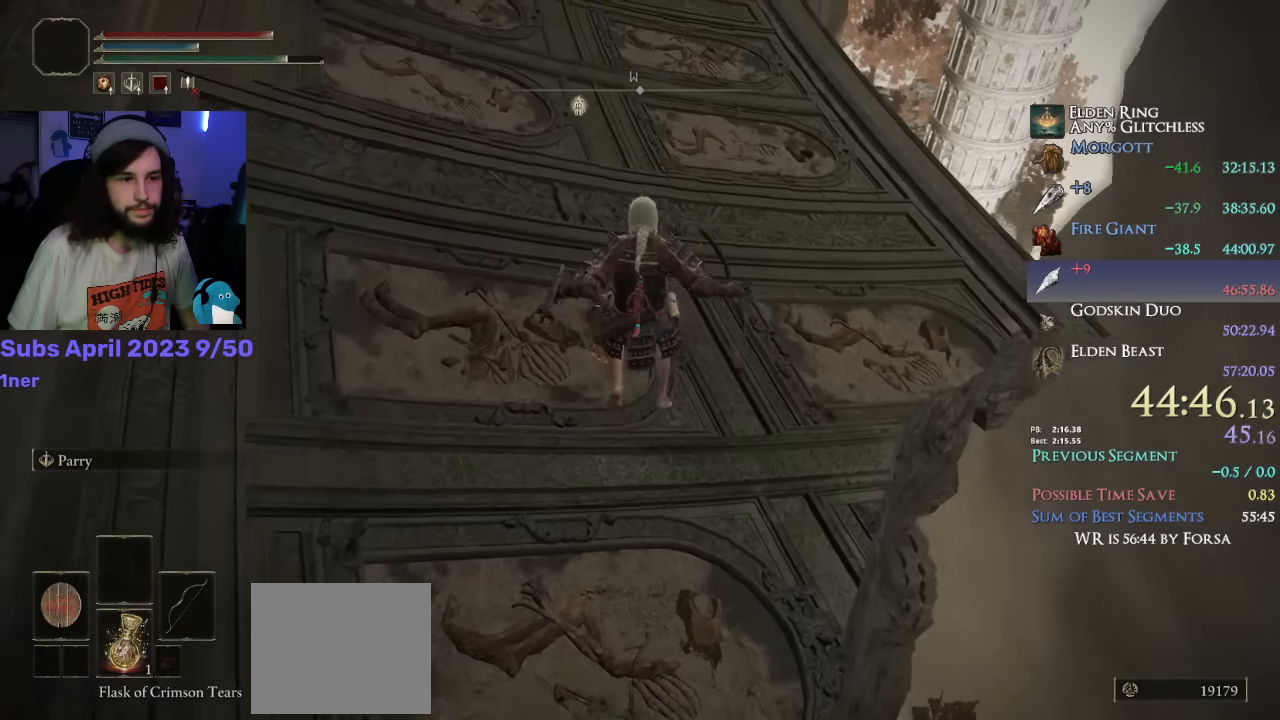
{"buttons": ["CIRCLE"], "left_stick": "up", "right_stick": "center", "events": [[117, "R1", "up"]]}
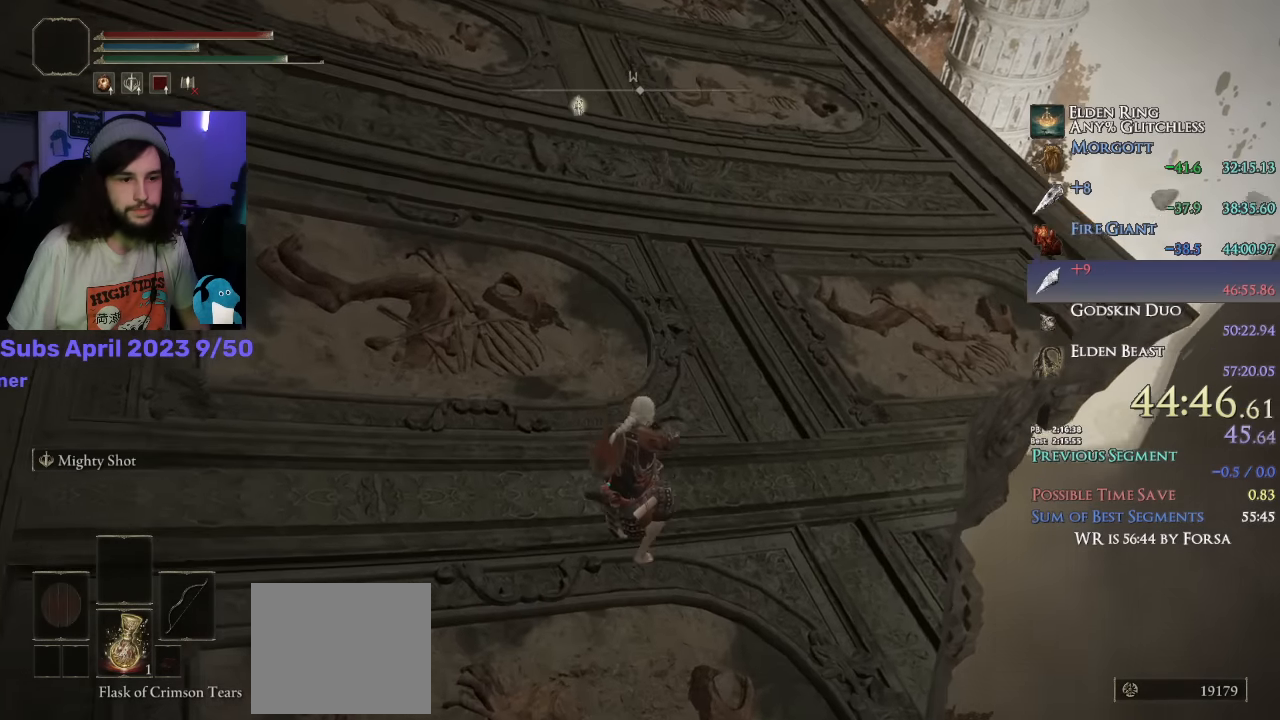
{"buttons": ["CIRCLE", "TRIANGLE"], "left_stick": "up", "right_stick": "center", "events": [[34, "TRIANGLE", "down"]]}
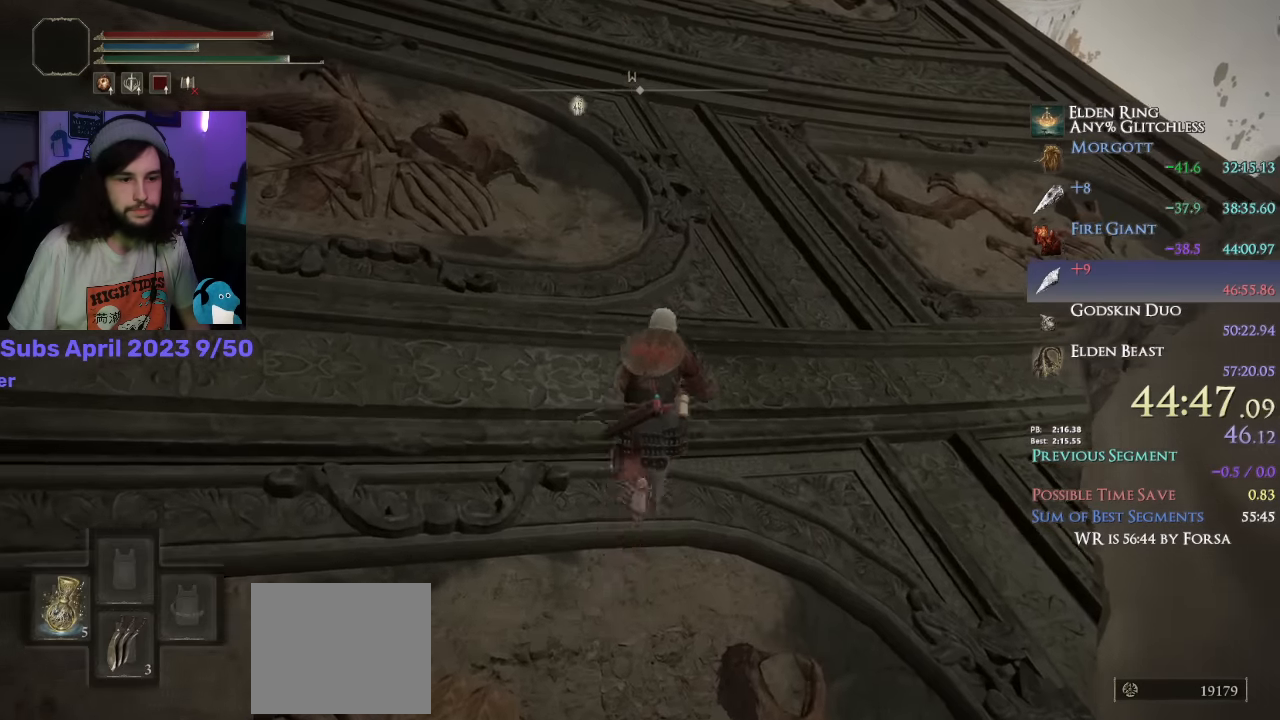
{"buttons": ["CIRCLE"], "left_stick": "up", "right_stick": "up", "events": [[34, "R1", "down"], [134, "TRIANGLE", "up"], [150, "R1", "up"], [350, "right_stick", "up"]]}
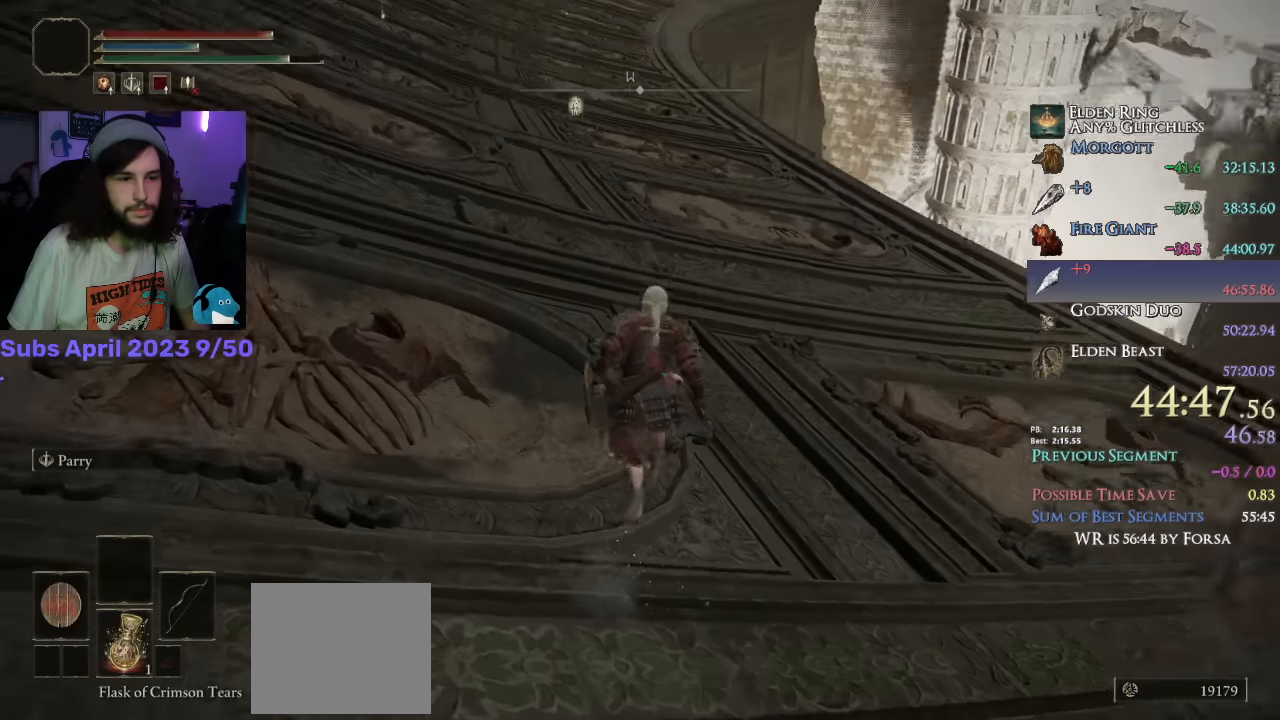
{"buttons": ["CIRCLE"], "left_stick": "up", "right_stick": "center", "events": [[67, "right_stick", "center"]]}
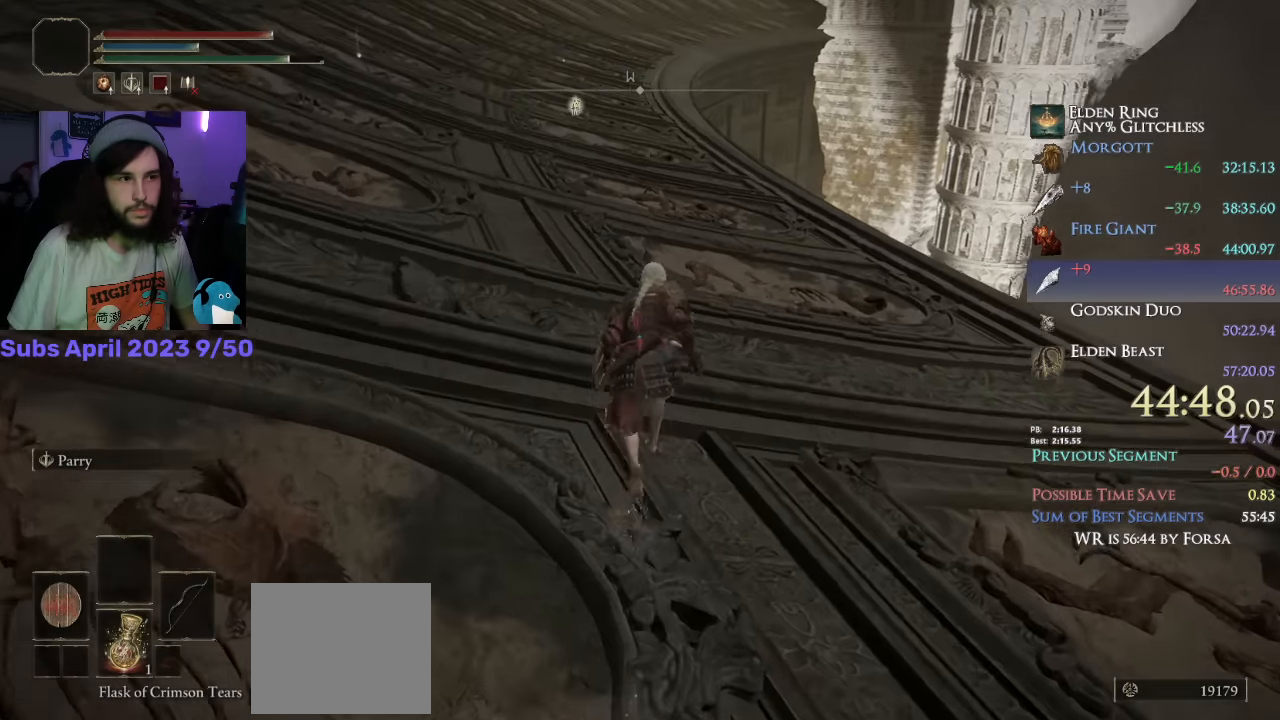
{"buttons": ["CIRCLE"], "left_stick": "up", "right_stick": "center", "events": [[67, "right_stick", "up"], [200, "right_stick", "center"]]}
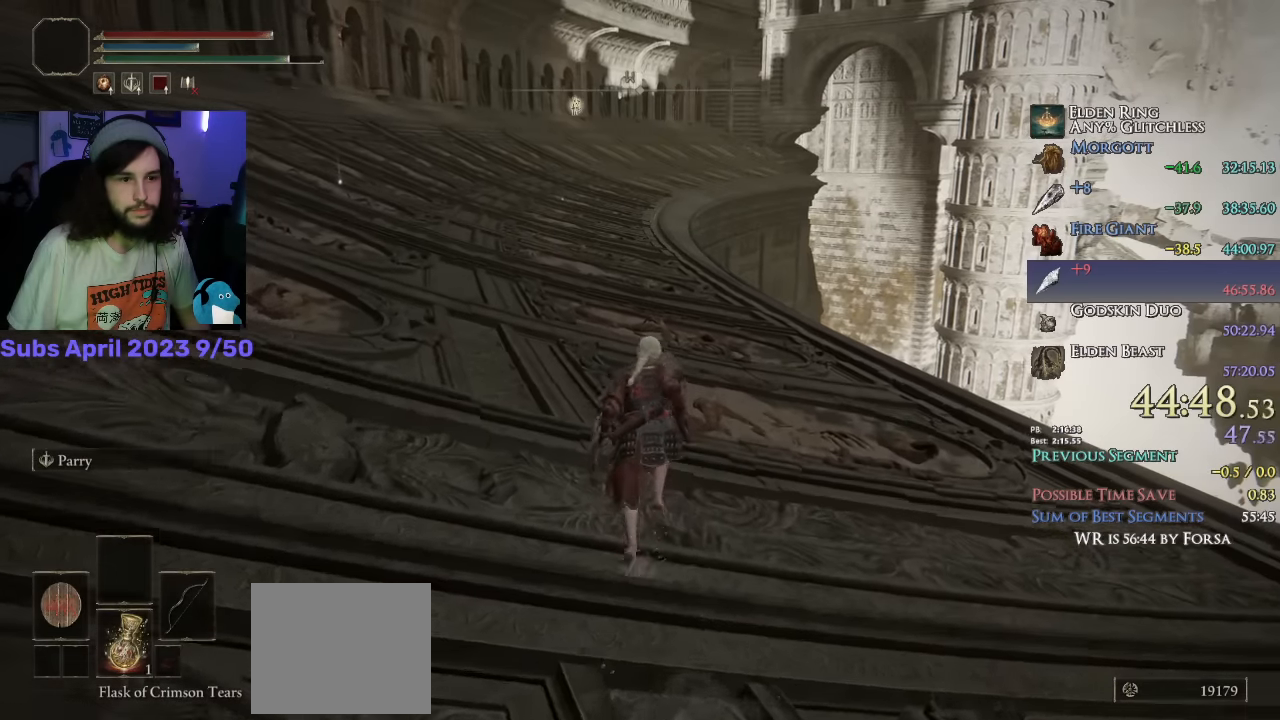
{"buttons": ["CIRCLE"], "left_stick": "up", "right_stick": "center", "events": []}